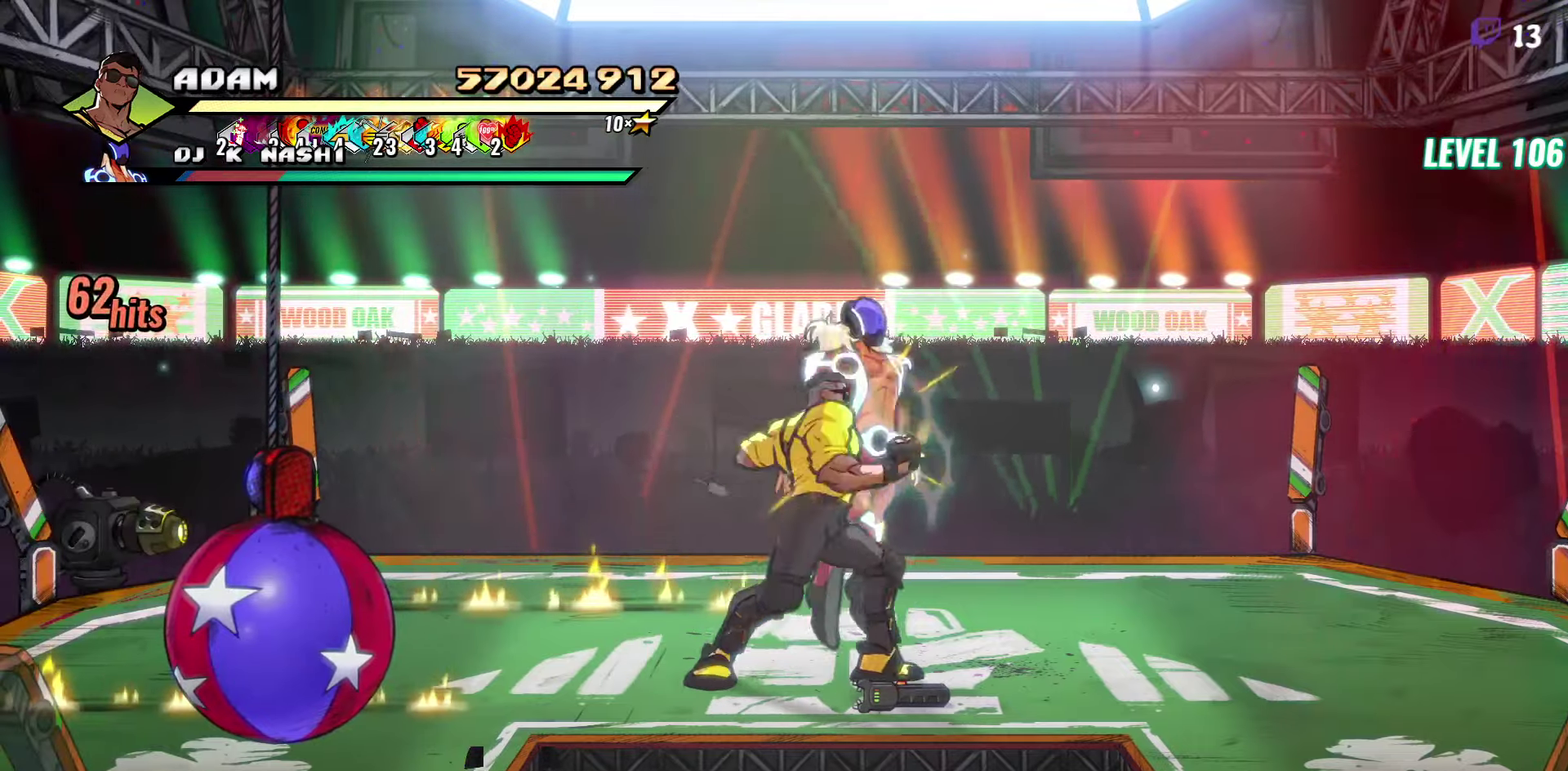
Gameplay with a controller (Xbox layout); each line is a JSON object with the inputs held at the frame after it. "events" lists button and stick changes between this image and that frame as [ms after this image, input, new state], when the widget could be followed in between. Not read: L3 R2 R3 START left_stick right_stick.
{"buttons": ["L2"], "events": [[33, "Y", "up"], [100, "Y", "down"], [183, "Y", "up"], [233, "Y", "down"], [266, "L2", "down"], [350, "Y", "up"]]}
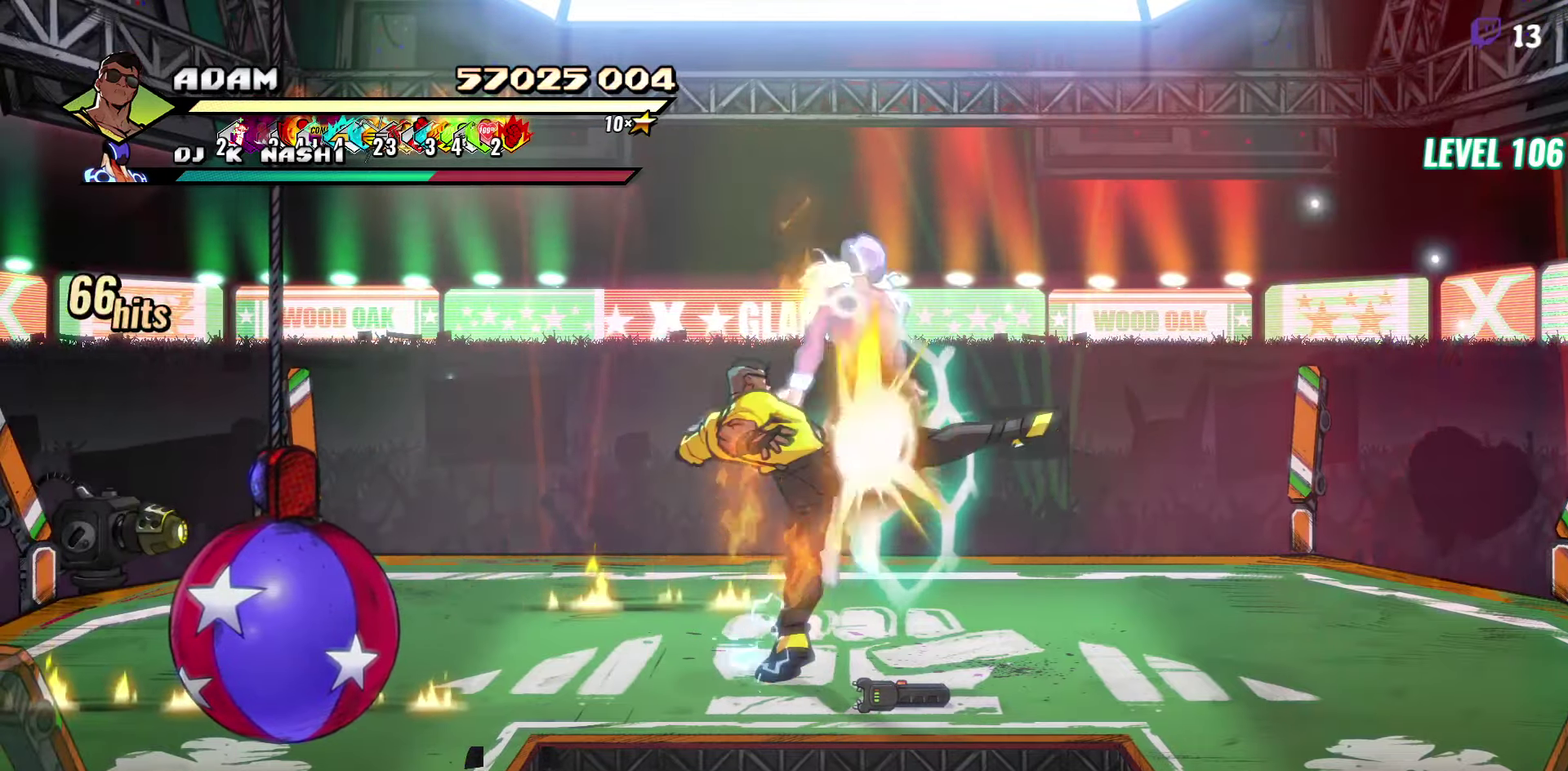
{"buttons": ["Y", "L2"], "events": [[16, "DPAD_RIGHT", "down"], [100, "Y", "down"], [200, "DPAD_RIGHT", "up"], [200, "Y", "up"], [466, "Y", "down"]]}
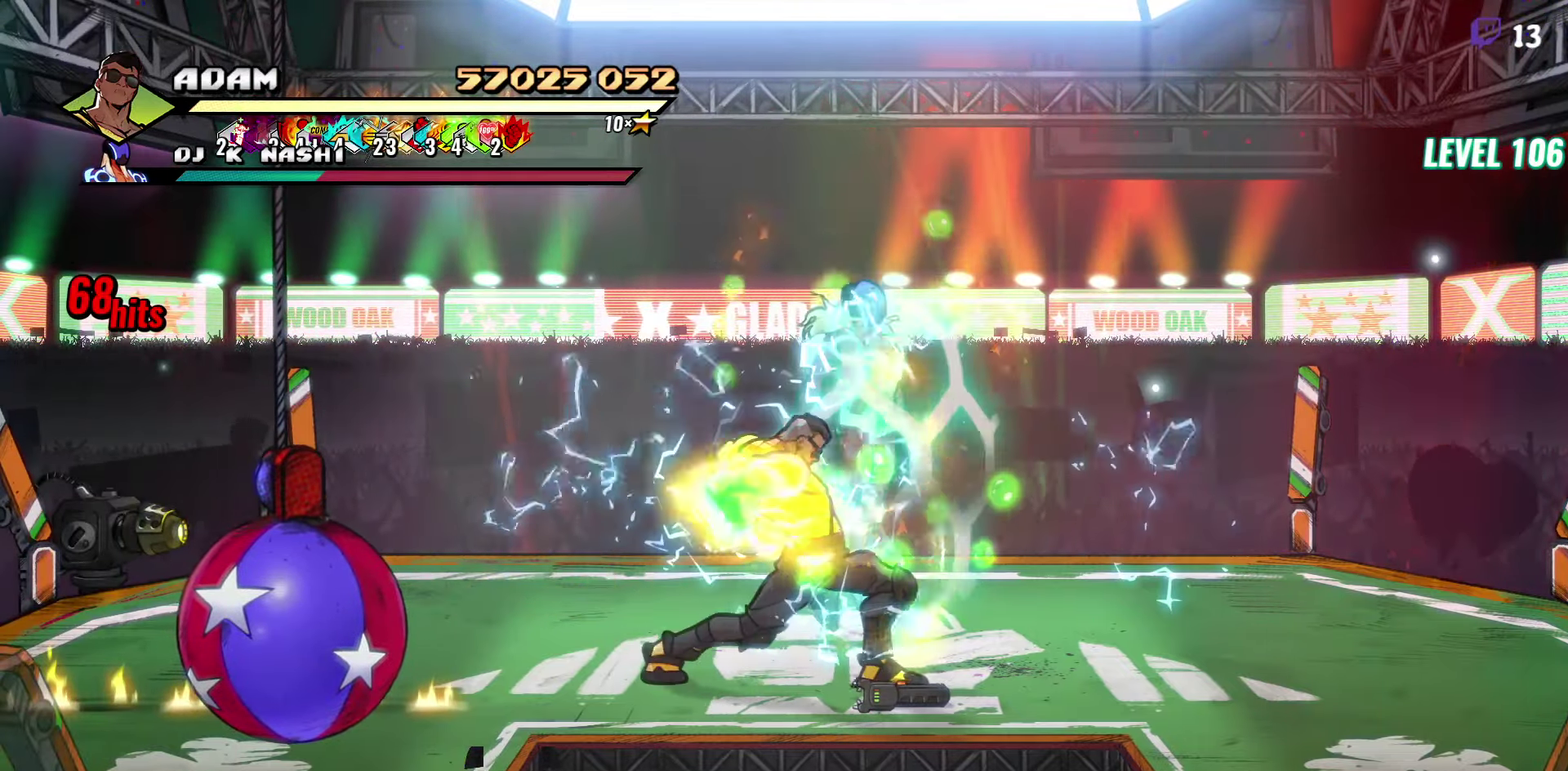
{"buttons": ["L2", "DPAD_RIGHT"], "events": [[83, "Y", "up"], [283, "DPAD_RIGHT", "down"], [333, "DPAD_RIGHT", "up"], [383, "DPAD_RIGHT", "down"]]}
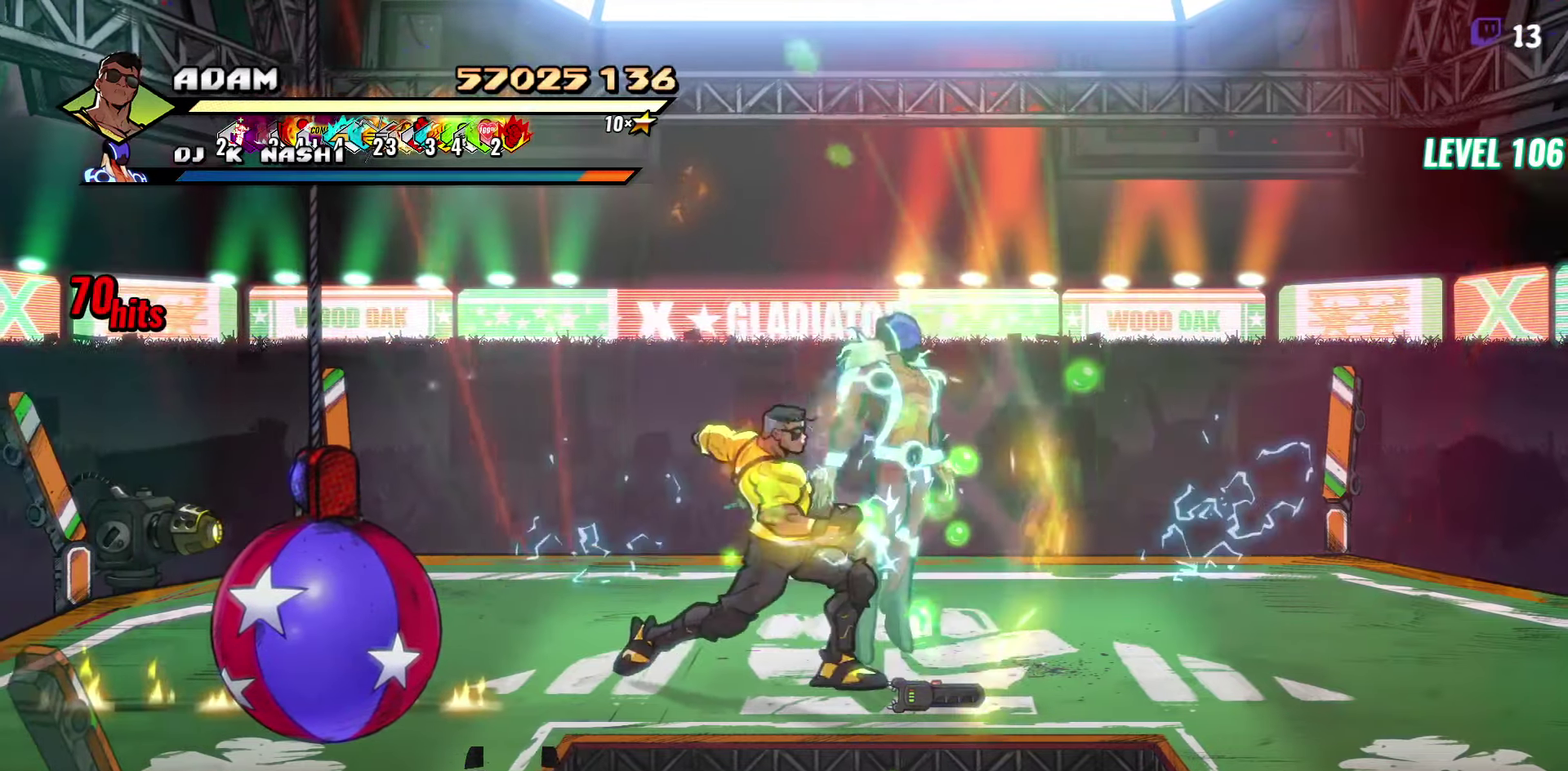
{"buttons": ["L2"], "events": [[100, "Y", "down"], [200, "DPAD_RIGHT", "up"], [200, "Y", "up"], [316, "Y", "down"], [416, "Y", "up"]]}
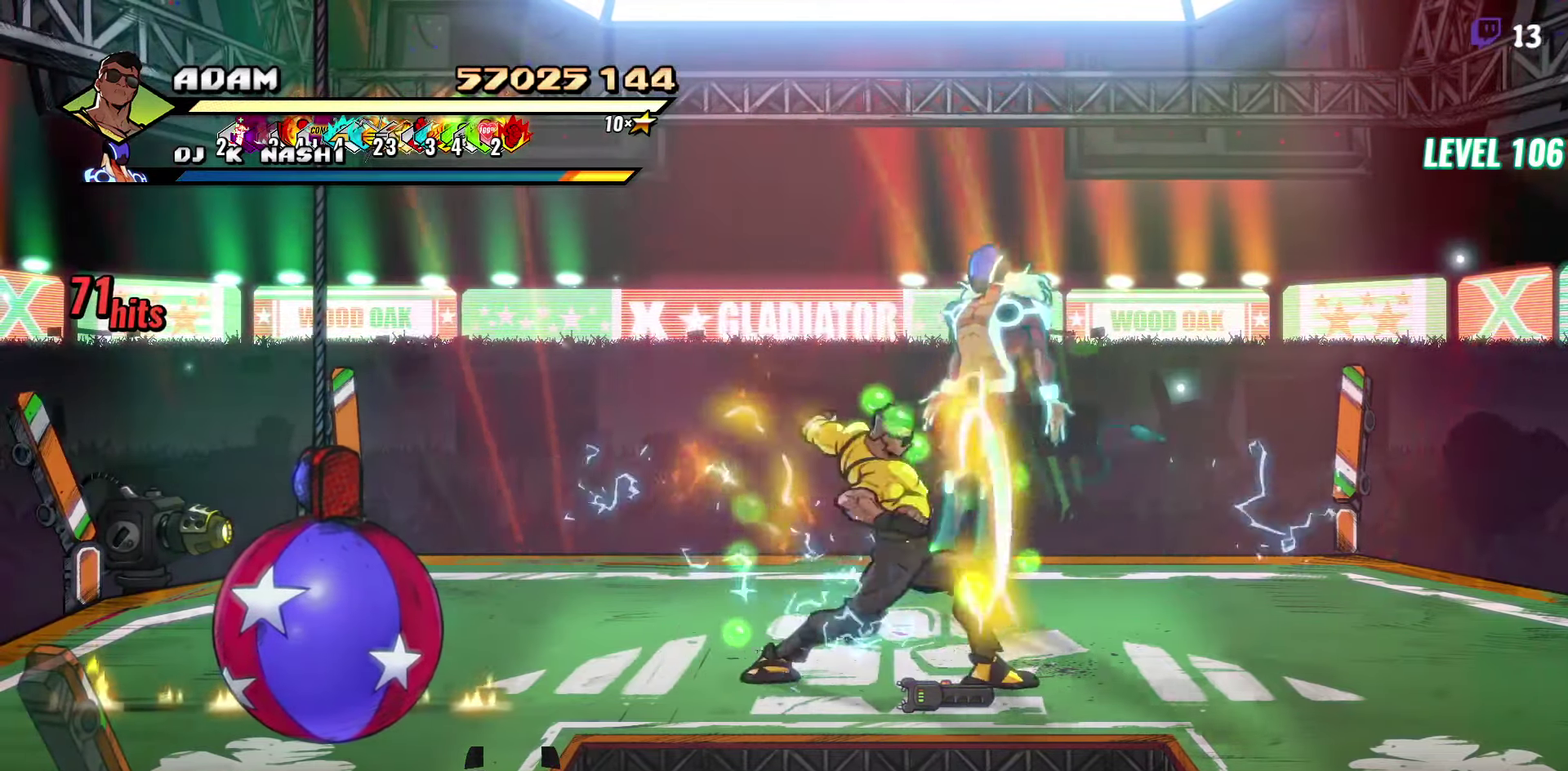
{"buttons": ["L2"], "events": []}
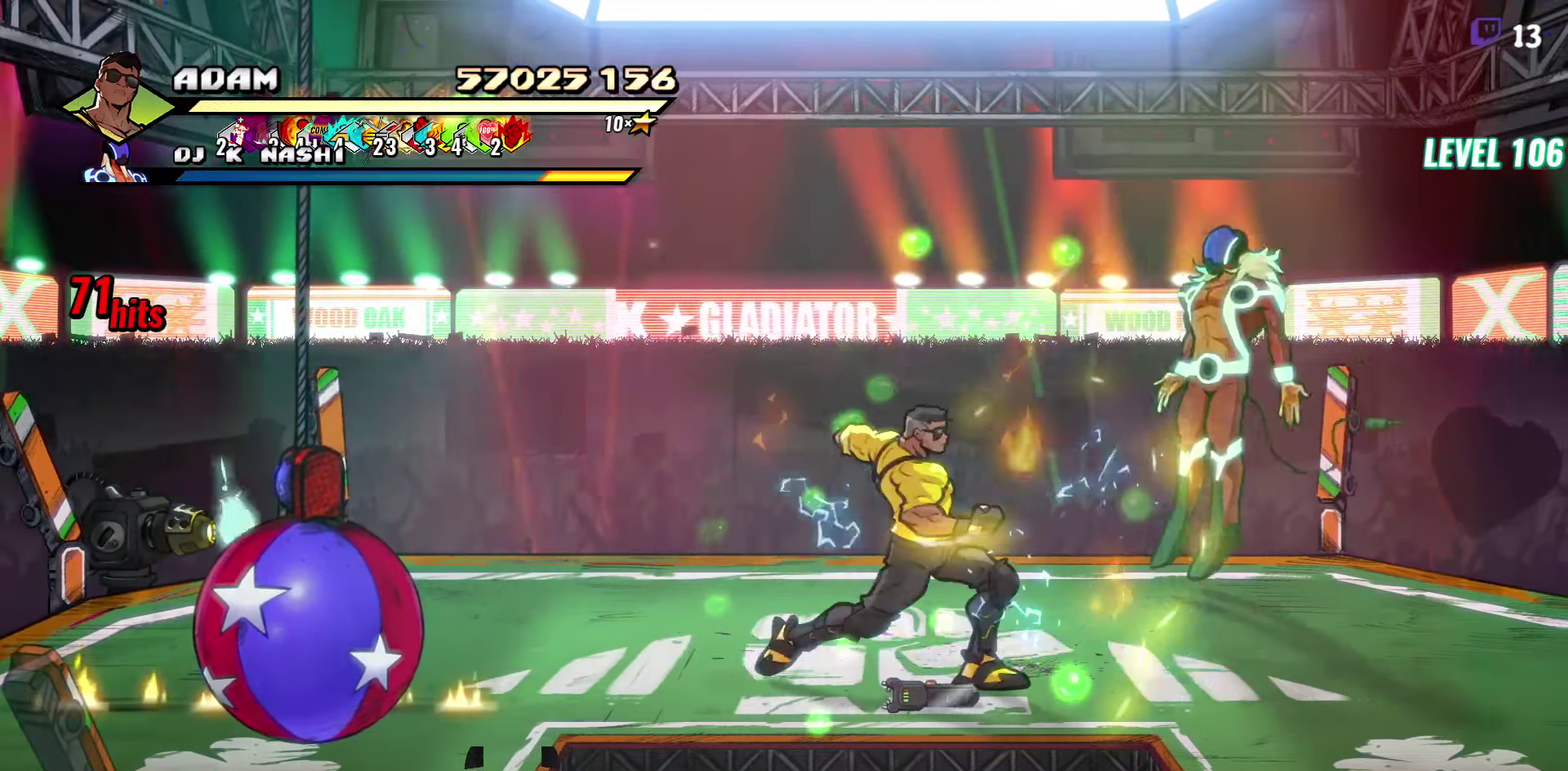
{"buttons": ["L2", "DPAD_RIGHT"], "events": [[50, "DPAD_DOWN", "down"], [83, "DPAD_RIGHT", "down"], [216, "B", "down"], [216, "DPAD_DOWN", "up"], [333, "B", "up"]]}
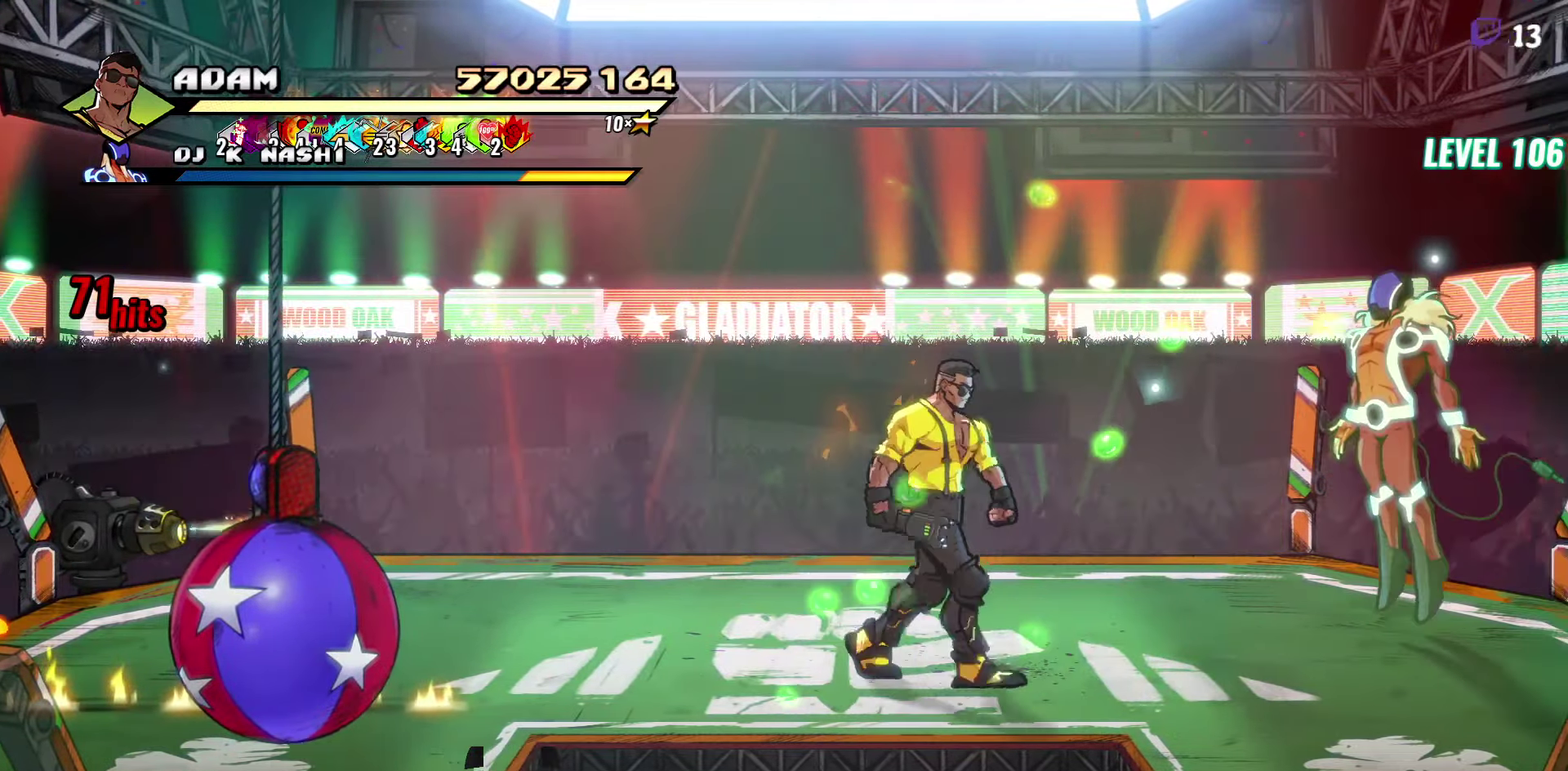
{"buttons": ["DPAD_RIGHT"], "events": [[16, "B", "down"], [133, "B", "up"], [283, "L2", "up"]]}
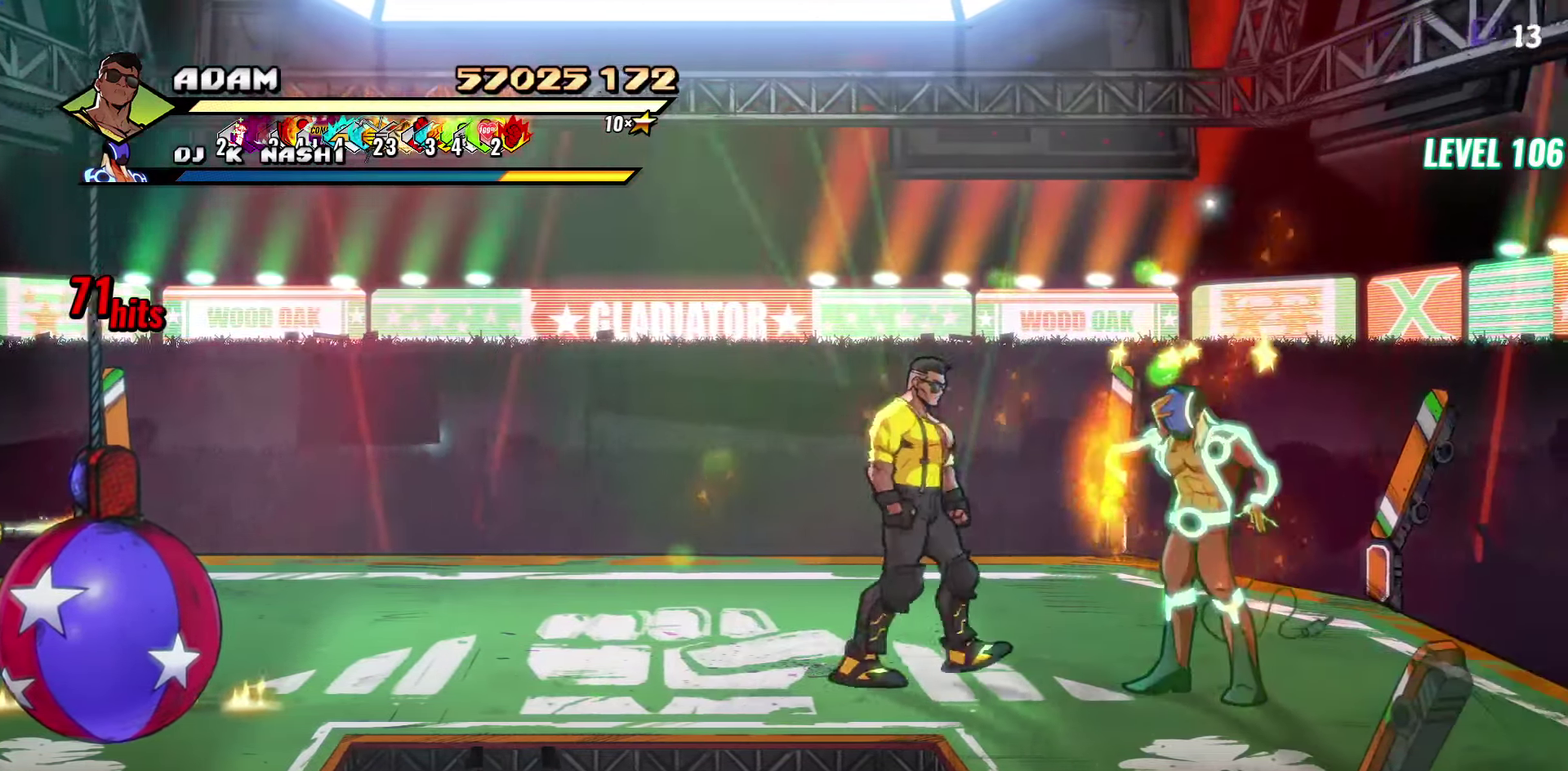
{"buttons": ["DPAD_RIGHT"], "events": [[200, "Y", "down"], [283, "Y", "up"], [350, "Y", "down"], [416, "Y", "up"]]}
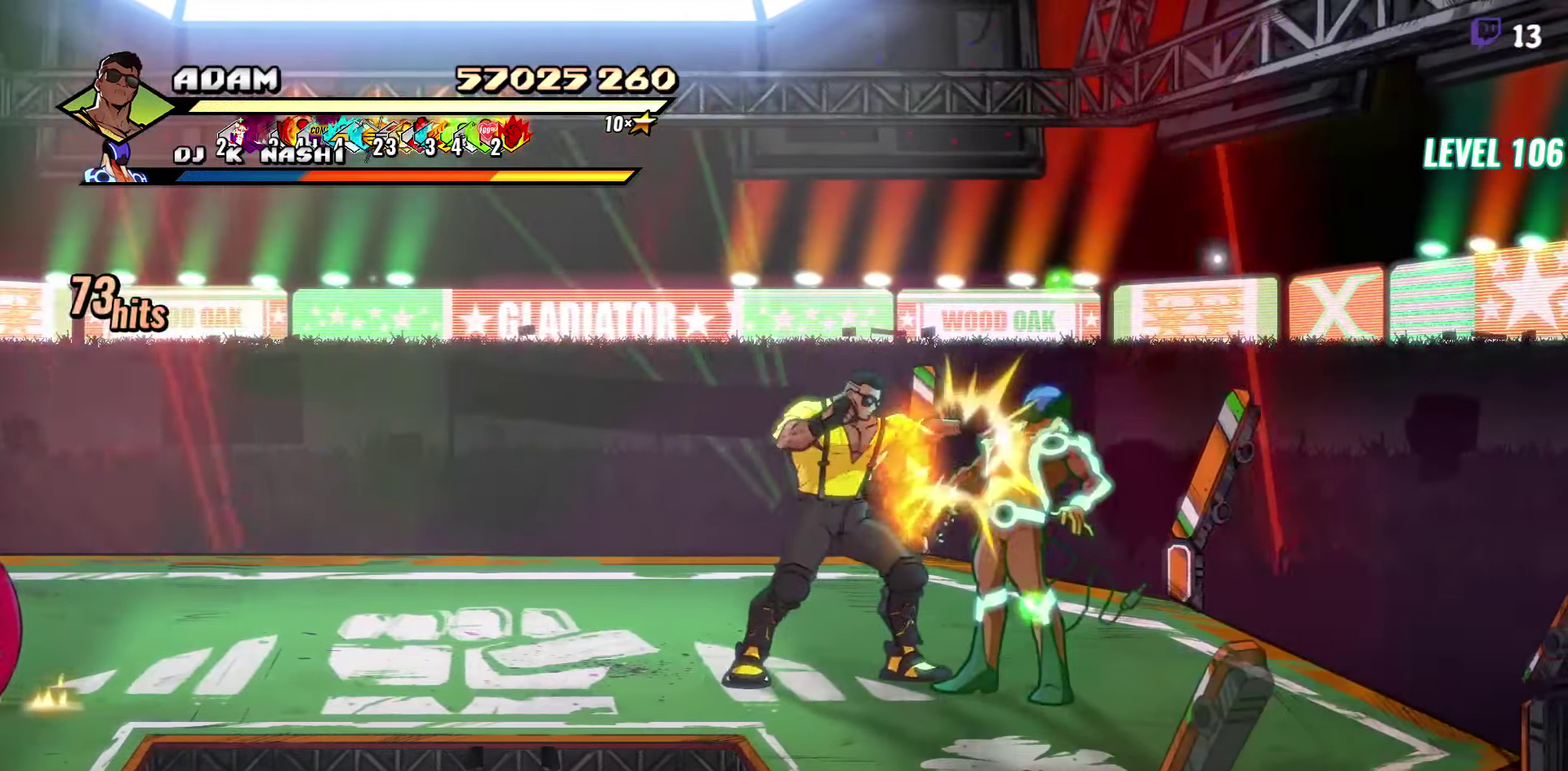
{"buttons": ["Y"], "events": [[283, "Y", "down"], [350, "DPAD_RIGHT", "up"], [383, "Y", "up"], [433, "Y", "down"]]}
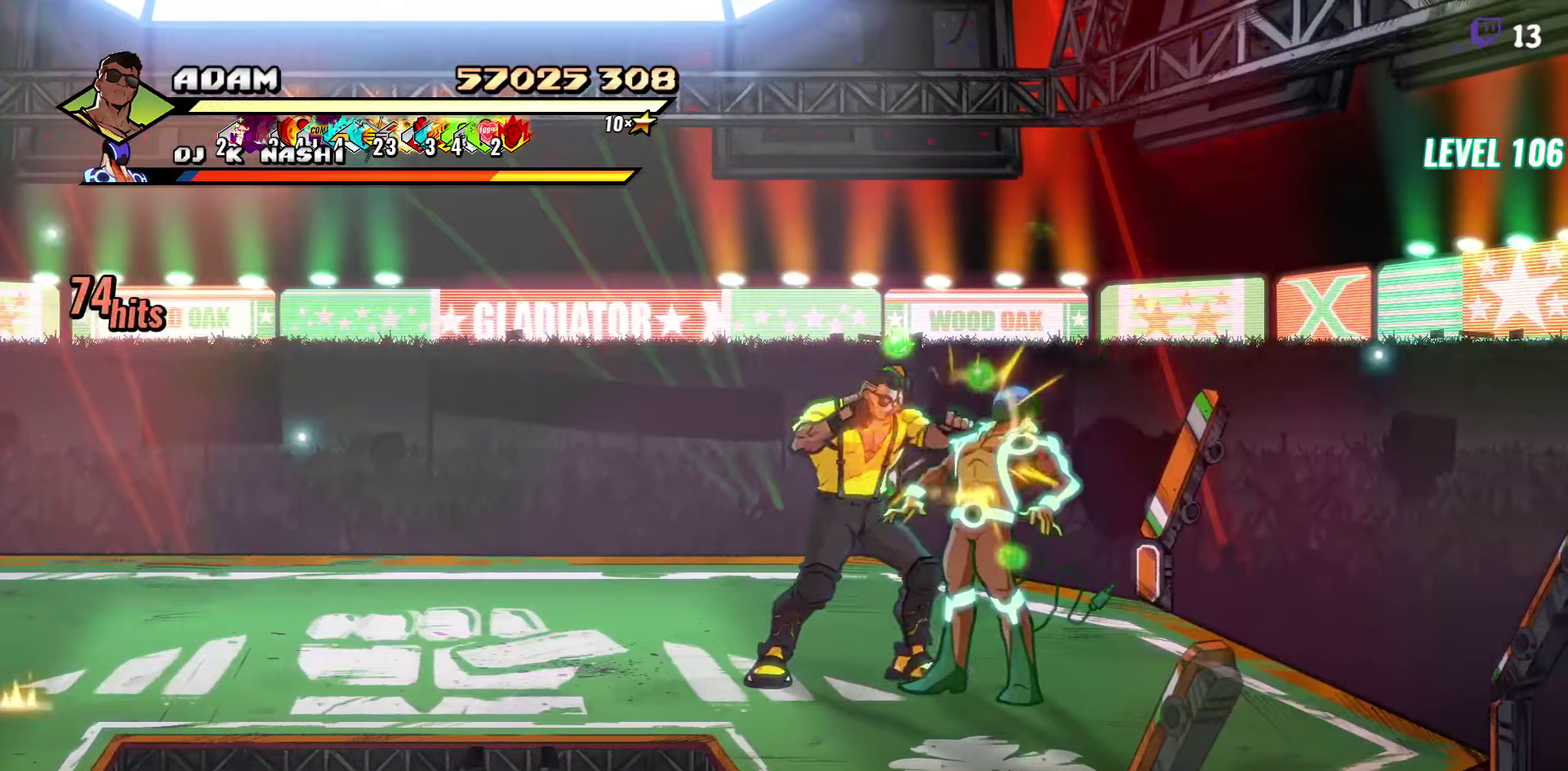
{"buttons": ["DPAD_RIGHT"], "events": [[17, "Y", "up"], [67, "Y", "down"], [167, "Y", "up"], [417, "DPAD_RIGHT", "down"]]}
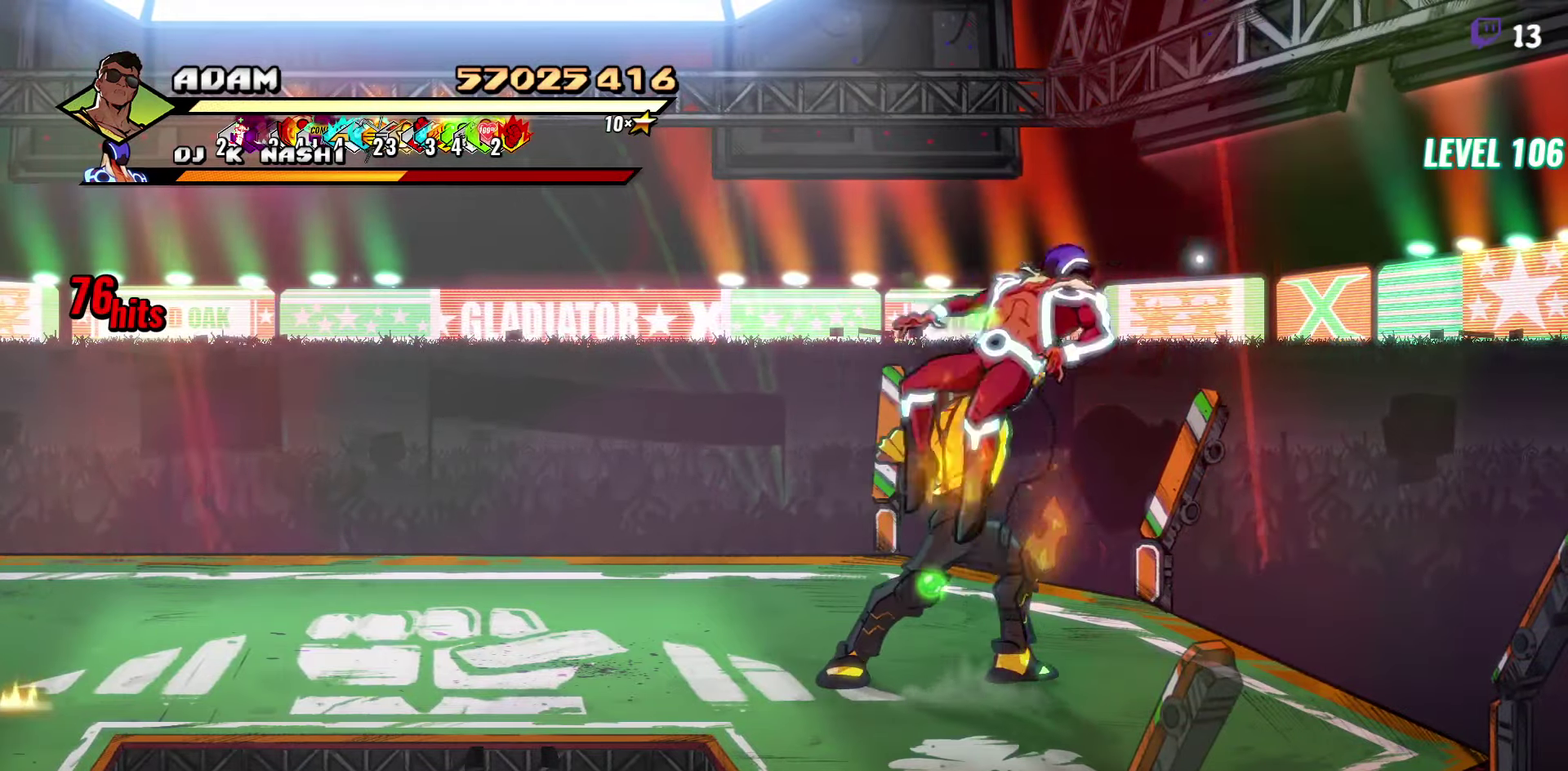
{"buttons": ["Y"], "events": [[350, "Y", "down"], [383, "DPAD_RIGHT", "up"], [417, "Y", "up"], [483, "Y", "down"]]}
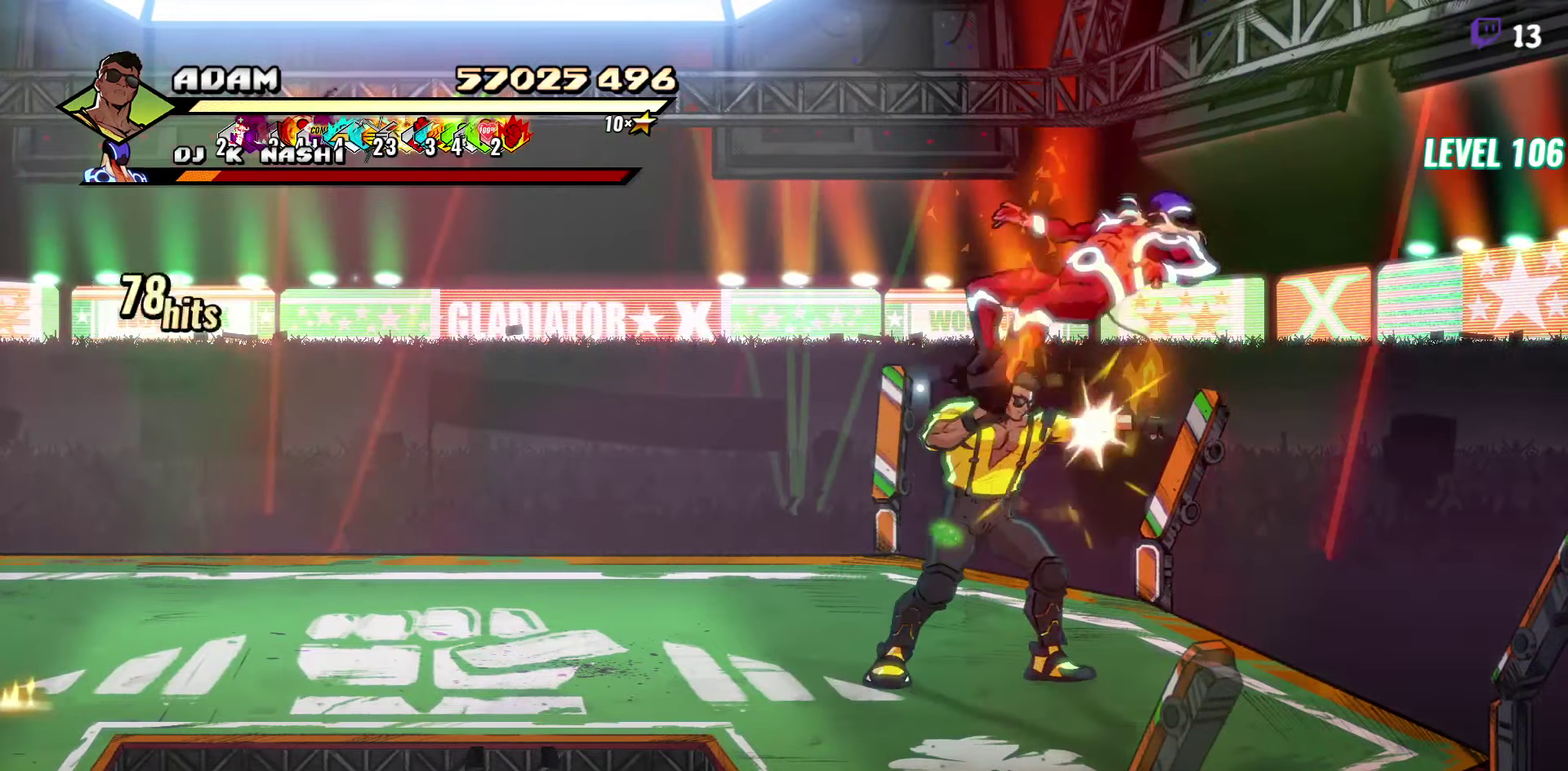
{"buttons": [], "events": [[183, "Y", "up"], [350, "Y", "down"], [483, "Y", "up"]]}
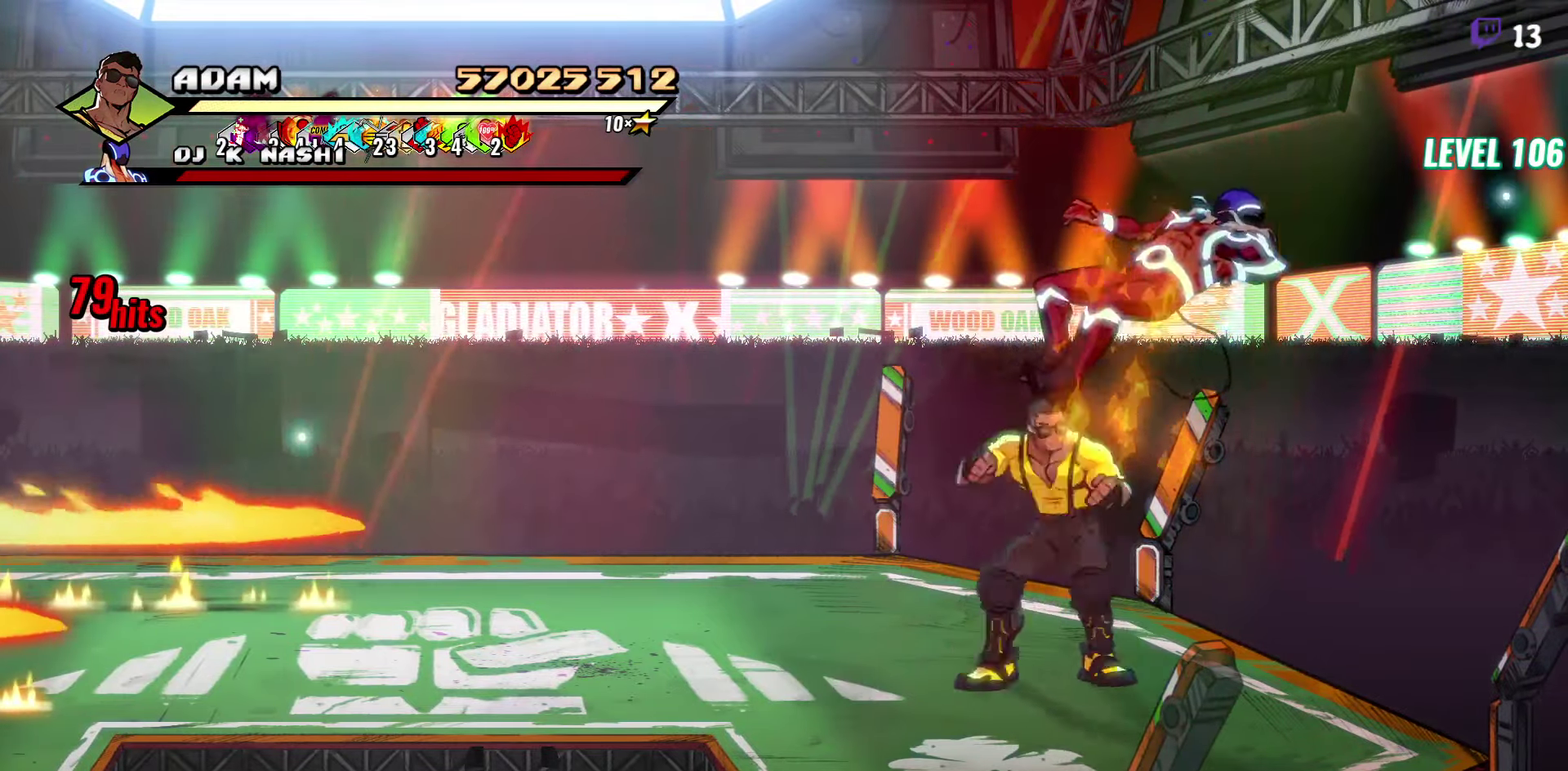
{"buttons": ["DPAD_DOWN", "DPAD_LEFT"], "events": [[200, "DPAD_LEFT", "down"], [383, "DPAD_DOWN", "down"]]}
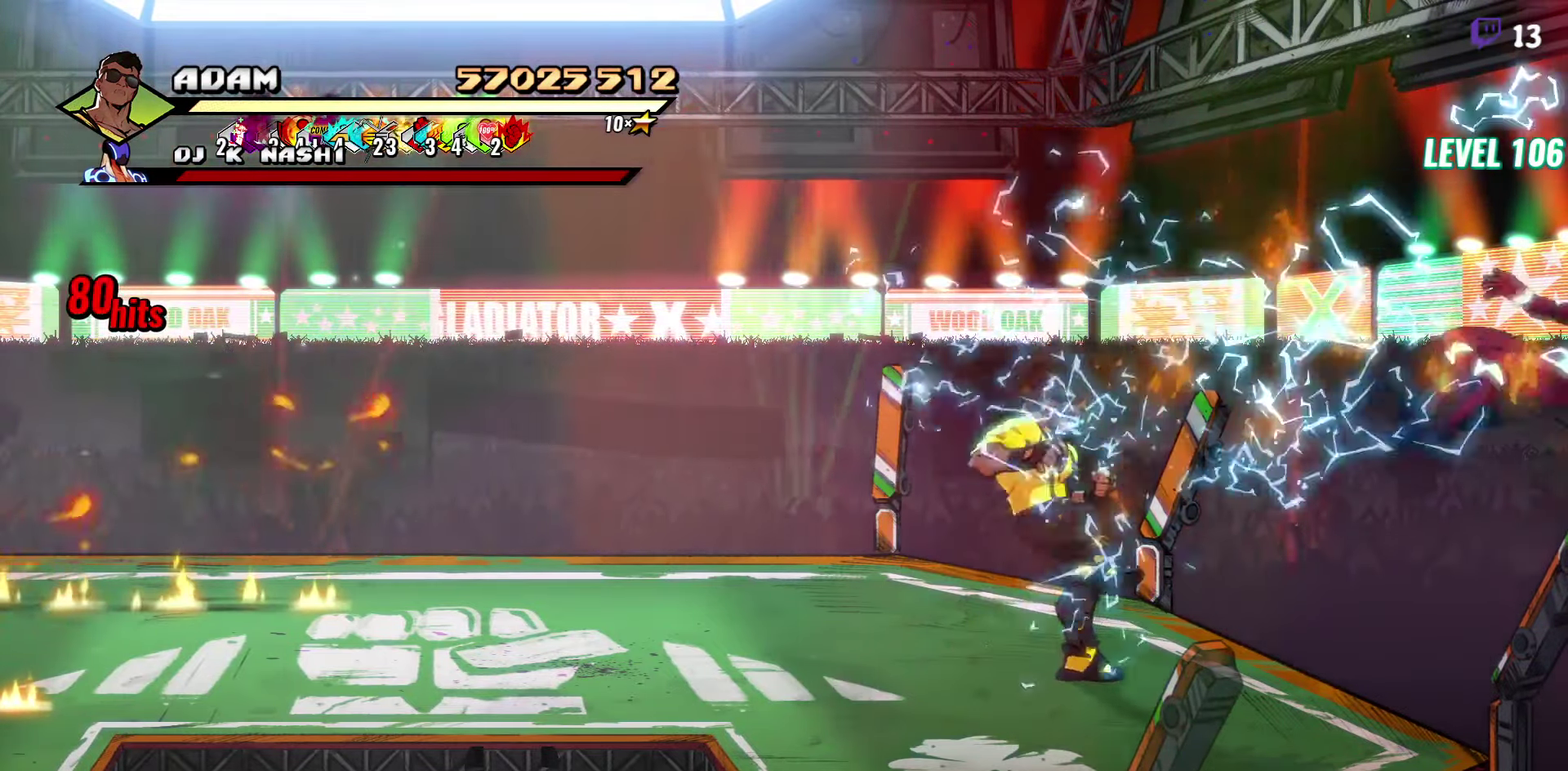
{"buttons": ["DPAD_DOWN"], "events": [[133, "DPAD_LEFT", "up"]]}
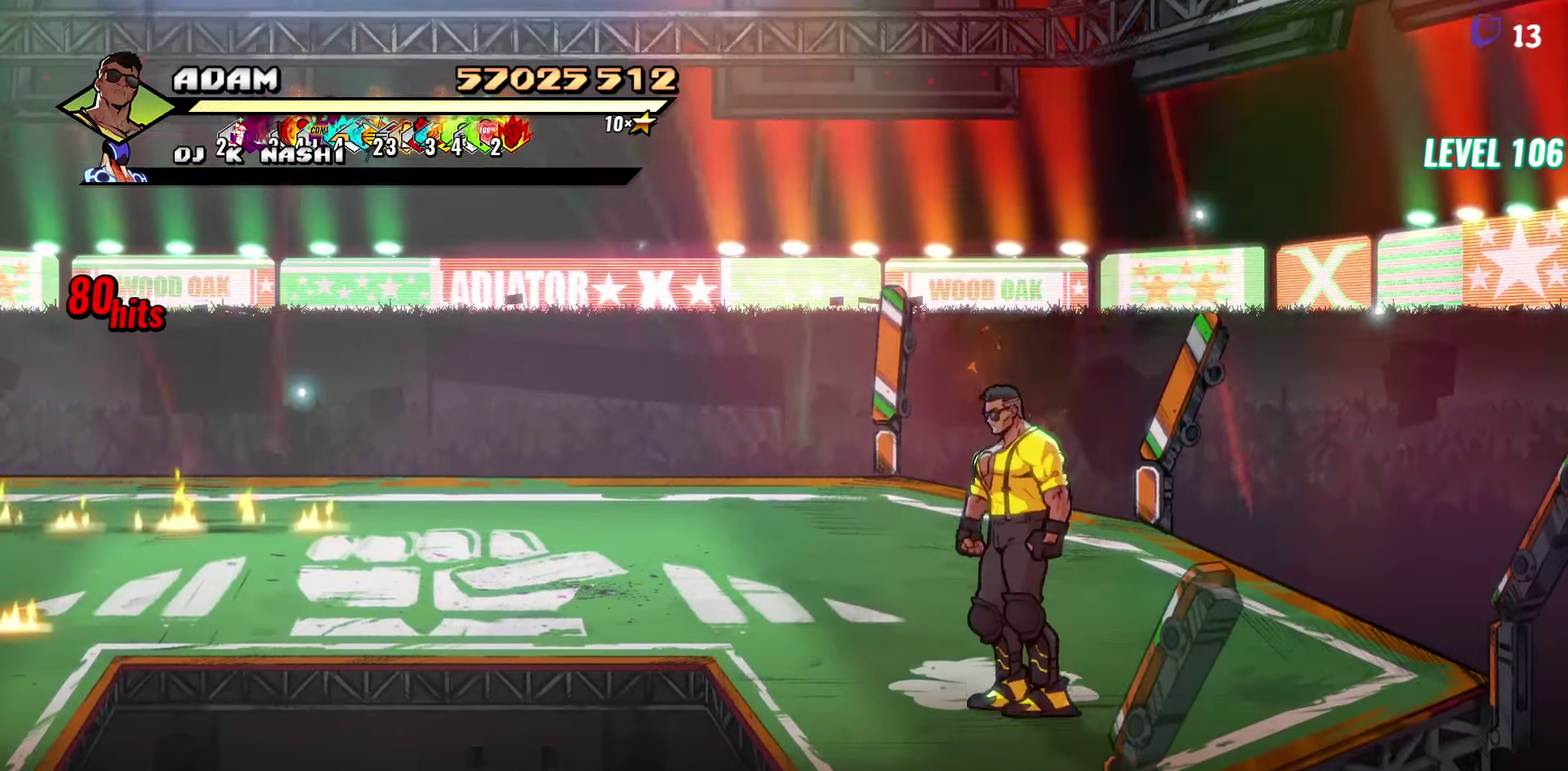
{"buttons": [], "events": [[117, "DPAD_DOWN", "up"]]}
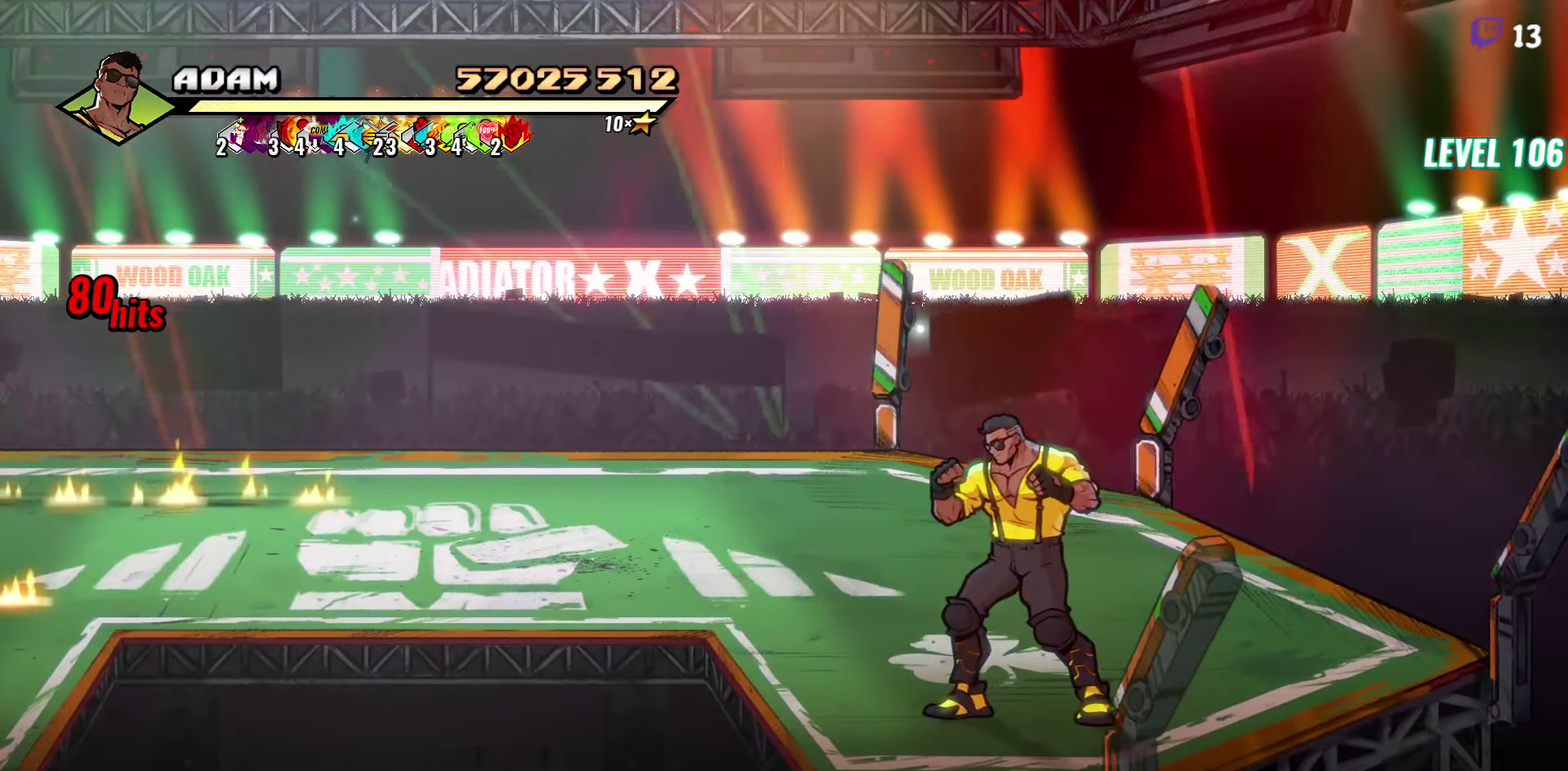
{"buttons": [], "events": []}